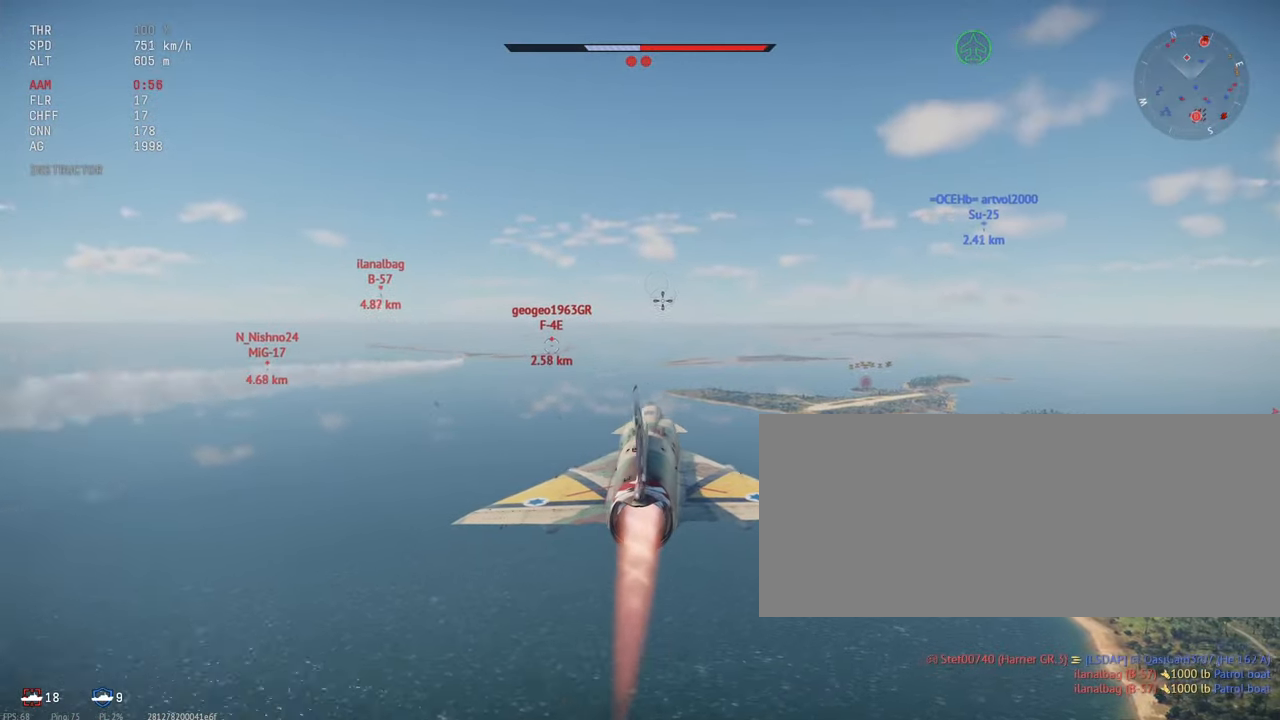
Gameplay with keyboard and mouse; each line is a JSON object with the keys and mouse buttons held at the frame after it. "events" lists presses ("down") and releases ("up") of ".", "/", "0", "1", "2", "3", "4", "5", "6", "7", "8", "9", "a", "alt_l", "alt_r", "b", "backslash", "backspace", "c", "caps_lock", "comma", "ctrl_l", "ctrl_r", "d", "e", "equals", "escape", "f", "f1", "f10", "f11", "f12", "f2", "f3", "f4", "f5", "f6", "f7", "f8", "f9", "g", "h", "i", "j", "k", "l", "lbracket", "m", "minus", "n", "o", "p", "q", "quote", "r", "rbracket", "return", "s", "semicolon", "shift_l", "shift_r", "space", "super", "t", "tab", "tilde", "u", "v", "w", "x", "y", "z", "mouse_left", "mouse_wheel", "mouse_right", "mouse_mb4" and "mouse_mb5" between this image and that frame as [ms after this image, input, new state], when the widget could be followed in between. "mouse_left", "mouse_wheel", "mouse_right", "mouse_mb4", "mouse_mb5" = the "left", "wheel", "right", "mb4", "mb5" buttons of the "mouse" list. No other keys are recorded. "wheel" means that the mouse wheel is clicked or scrolled. Mouse movement is not recorded.
{"keys": [], "mouse": [], "events": []}
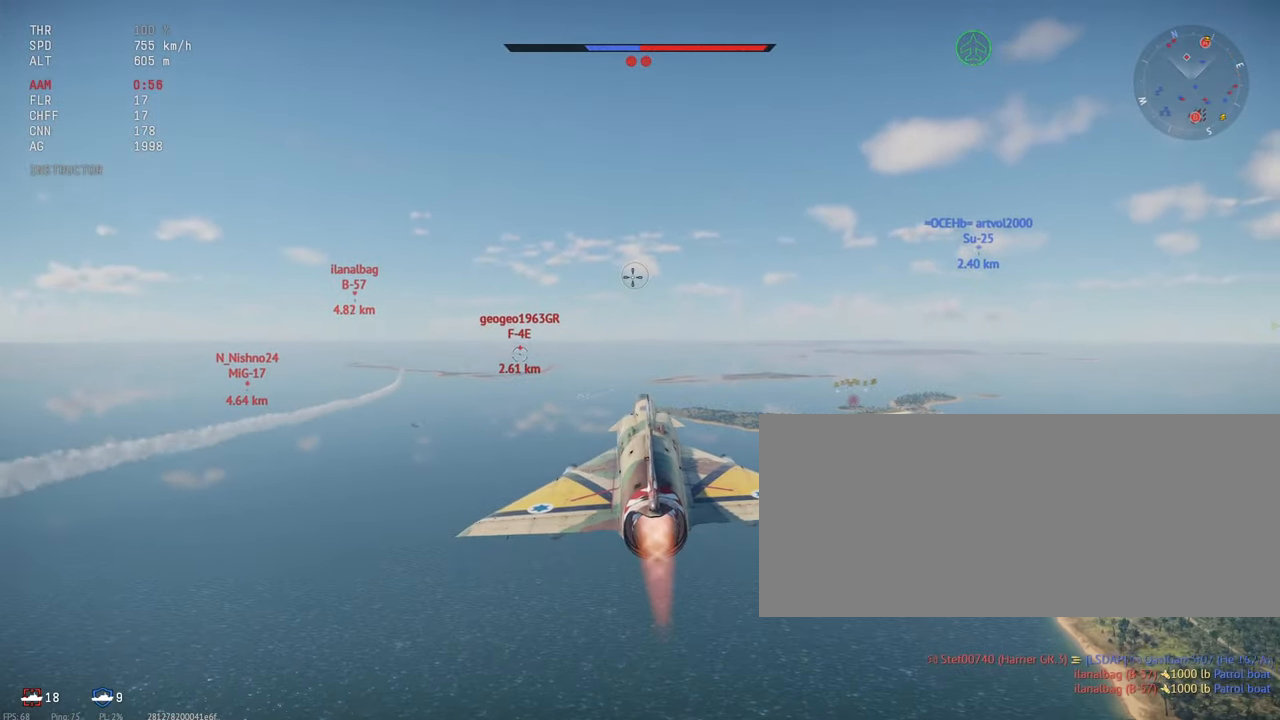
{"keys": [], "mouse": [], "events": []}
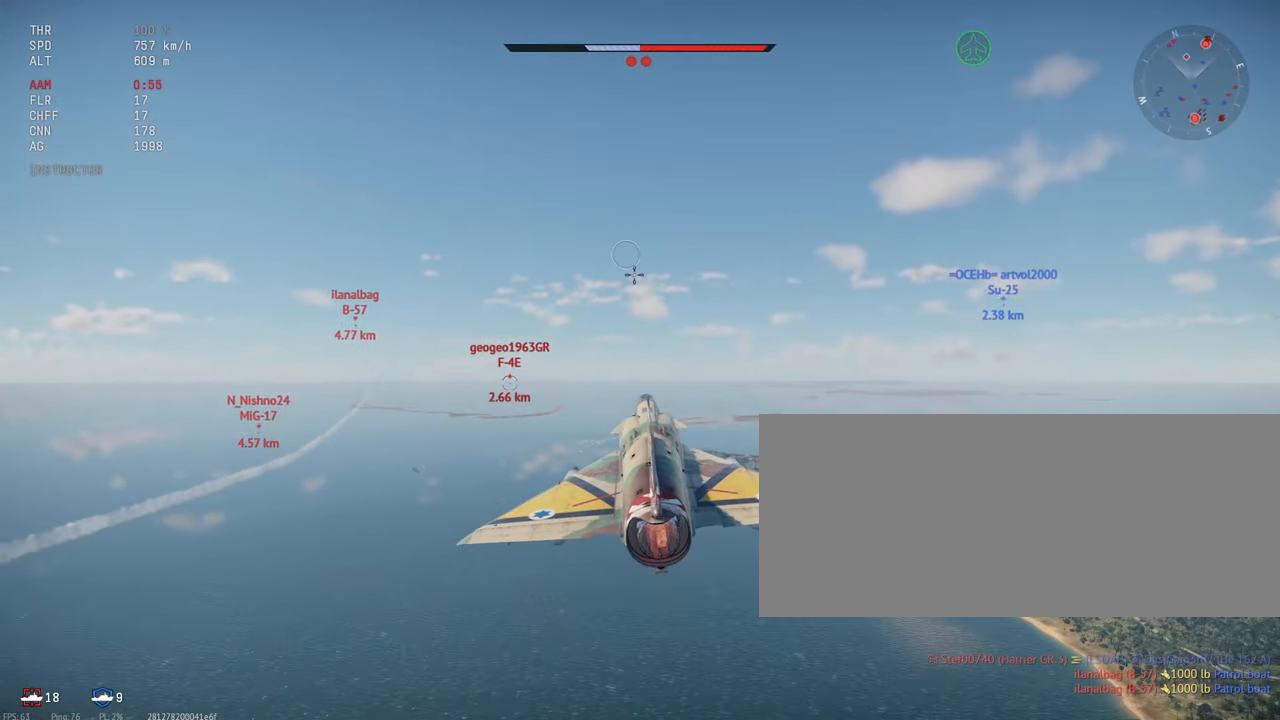
{"keys": [], "mouse": [], "events": []}
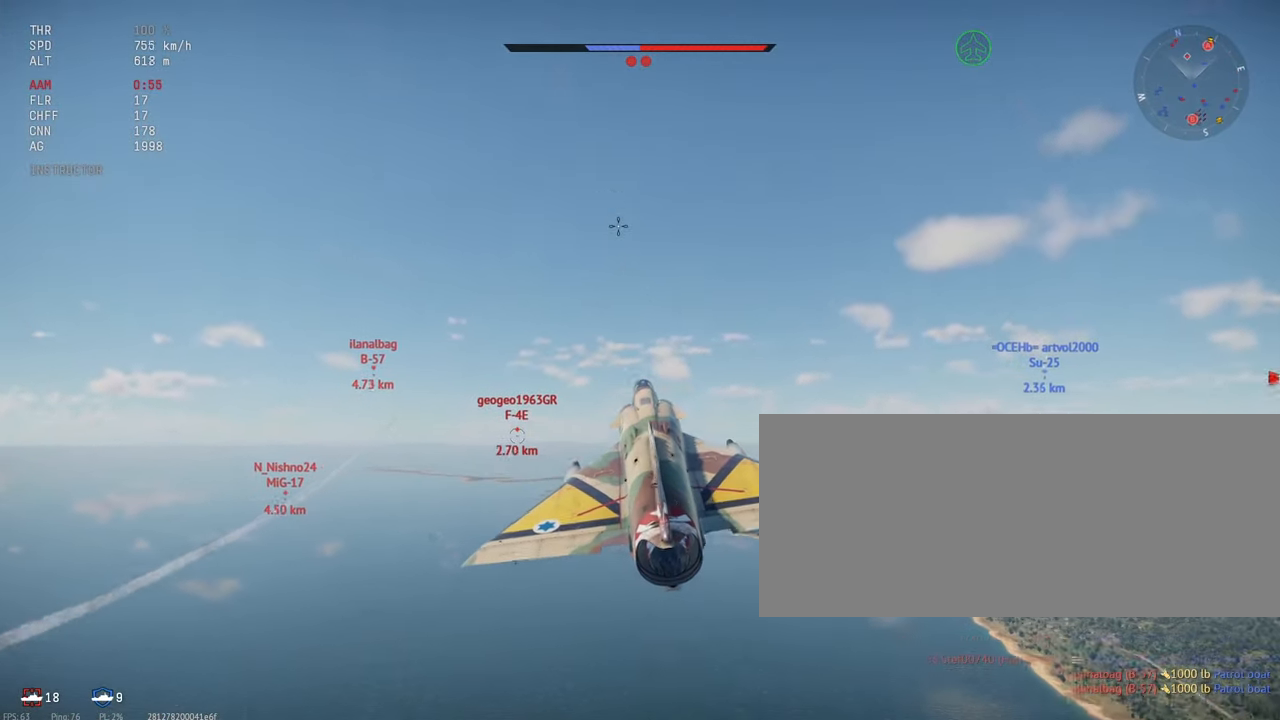
{"keys": ["c"], "mouse": [], "events": [[400, "c", "down"]]}
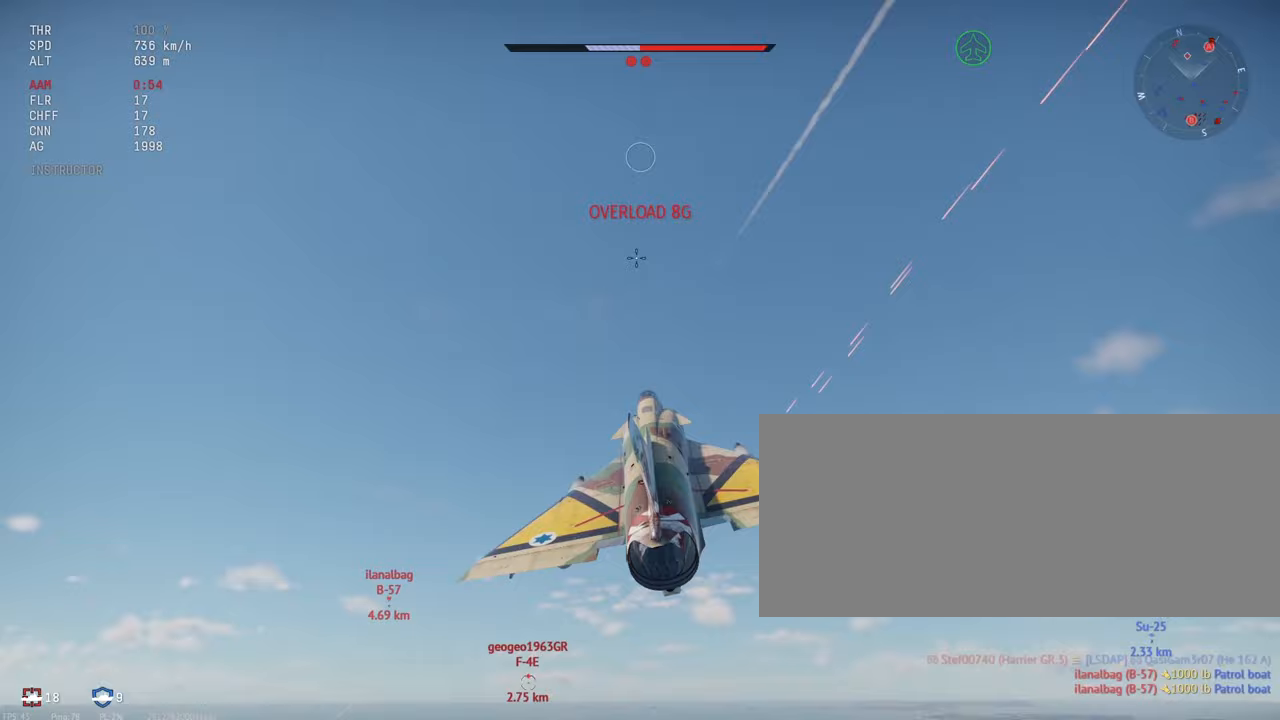
{"keys": ["c"], "mouse": [], "events": []}
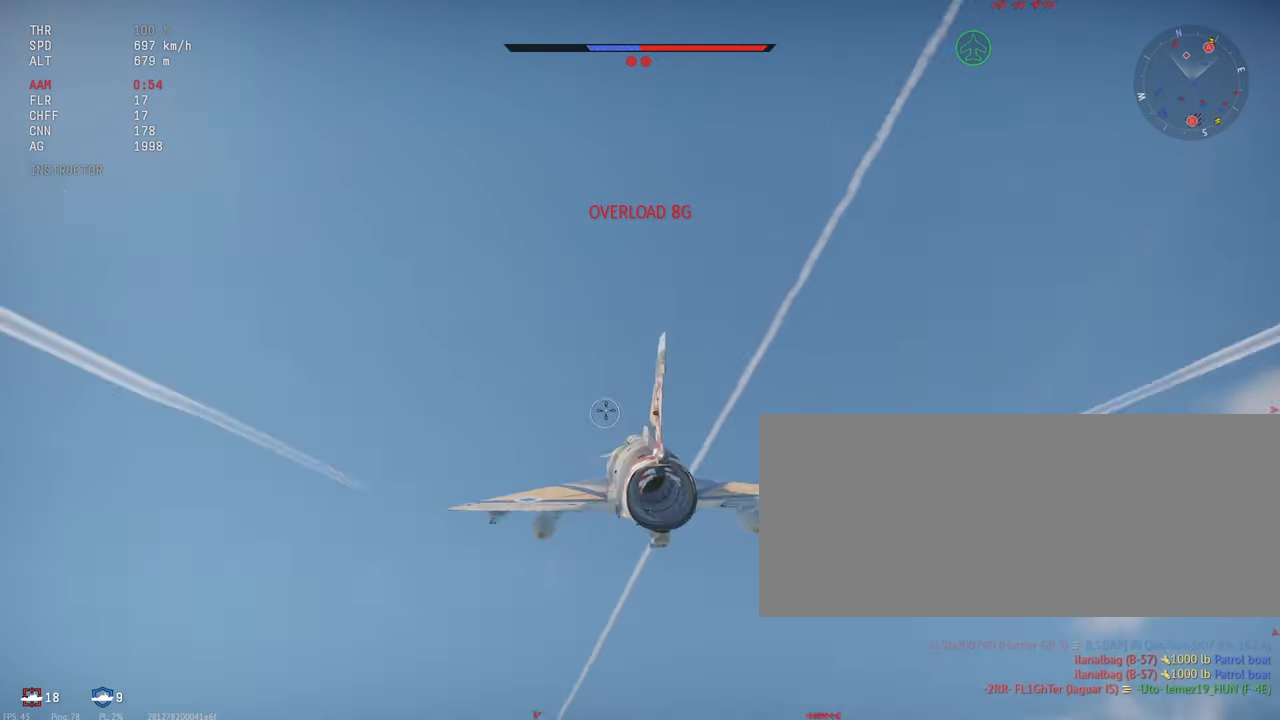
{"keys": ["c"], "mouse": [], "events": []}
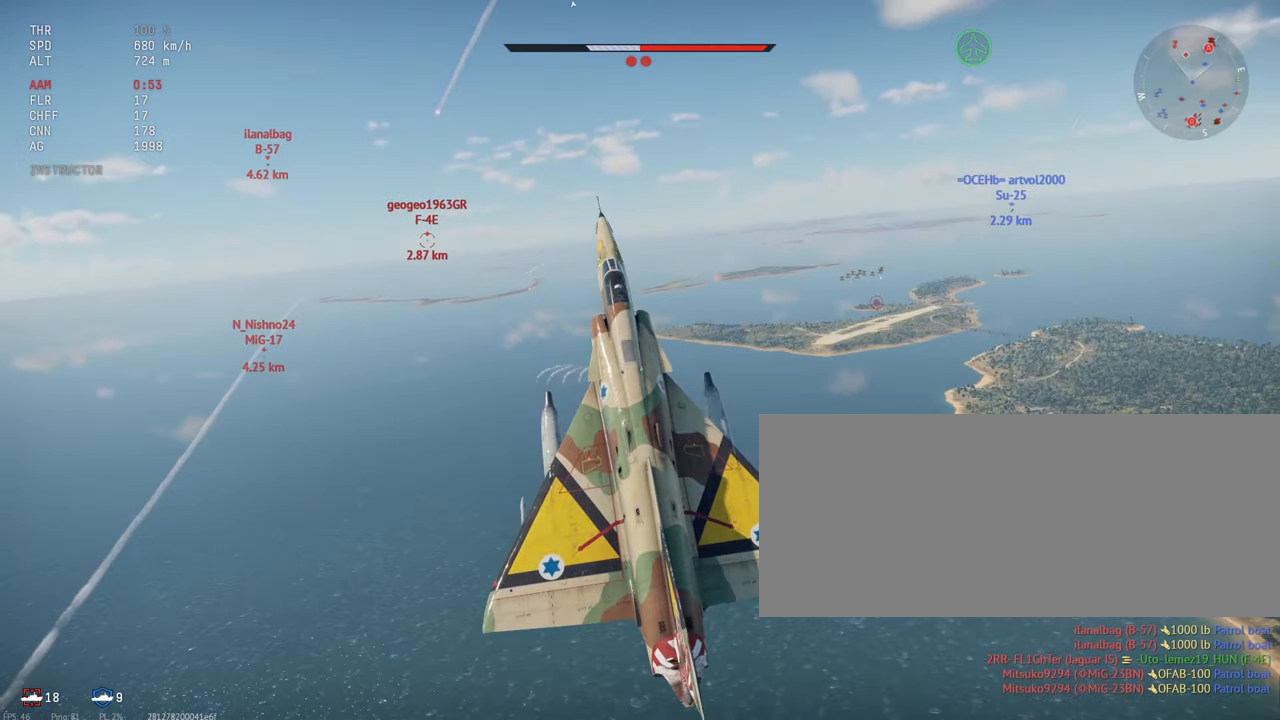
{"keys": ["c"], "mouse": [], "events": []}
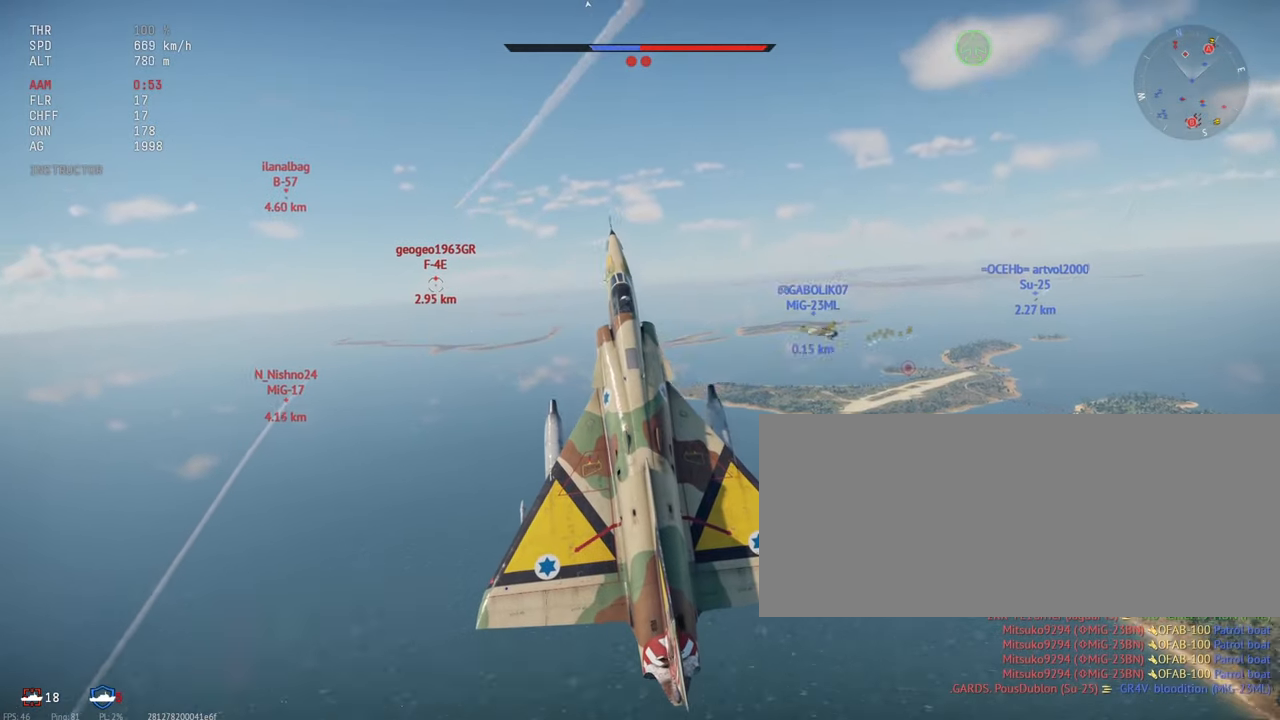
{"keys": ["c", "w"], "mouse": [], "events": [[83, "w", "down"], [200, "w", "up"], [417, "w", "down"]]}
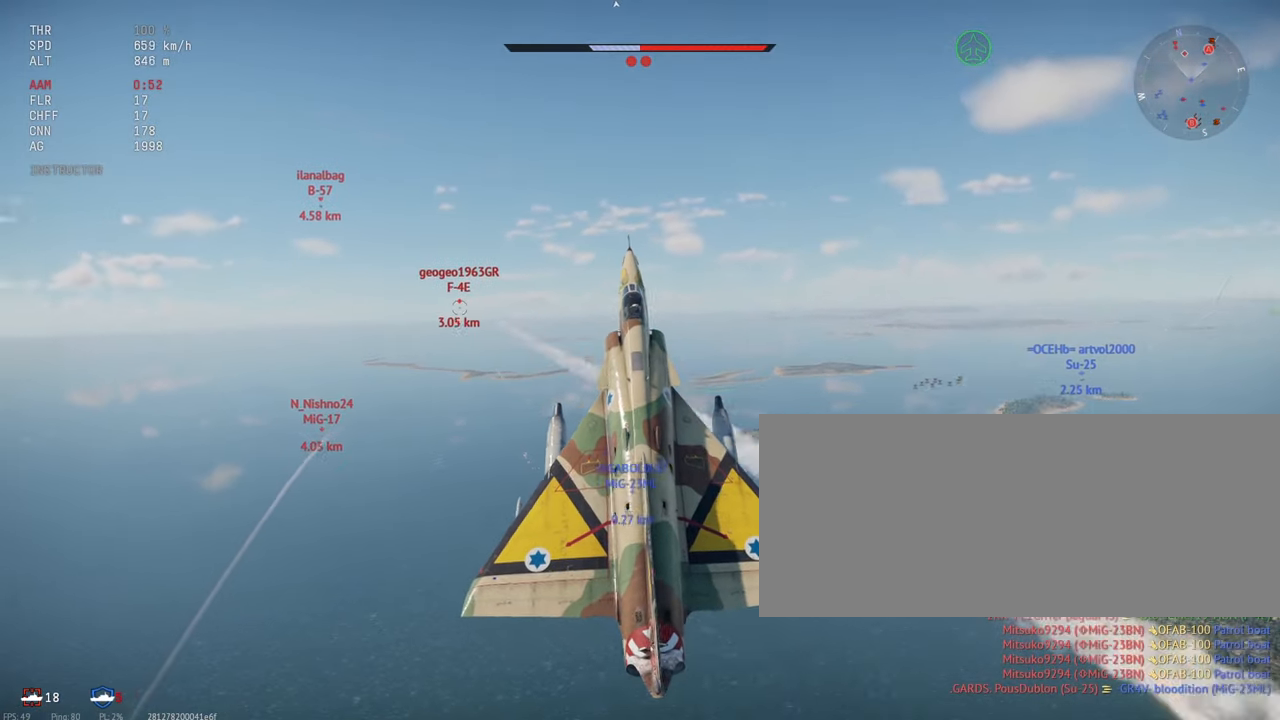
{"keys": ["c", "w"], "mouse": [], "events": [[33, "w", "up"], [133, "w", "down"], [250, "w", "up"], [383, "w", "down"]]}
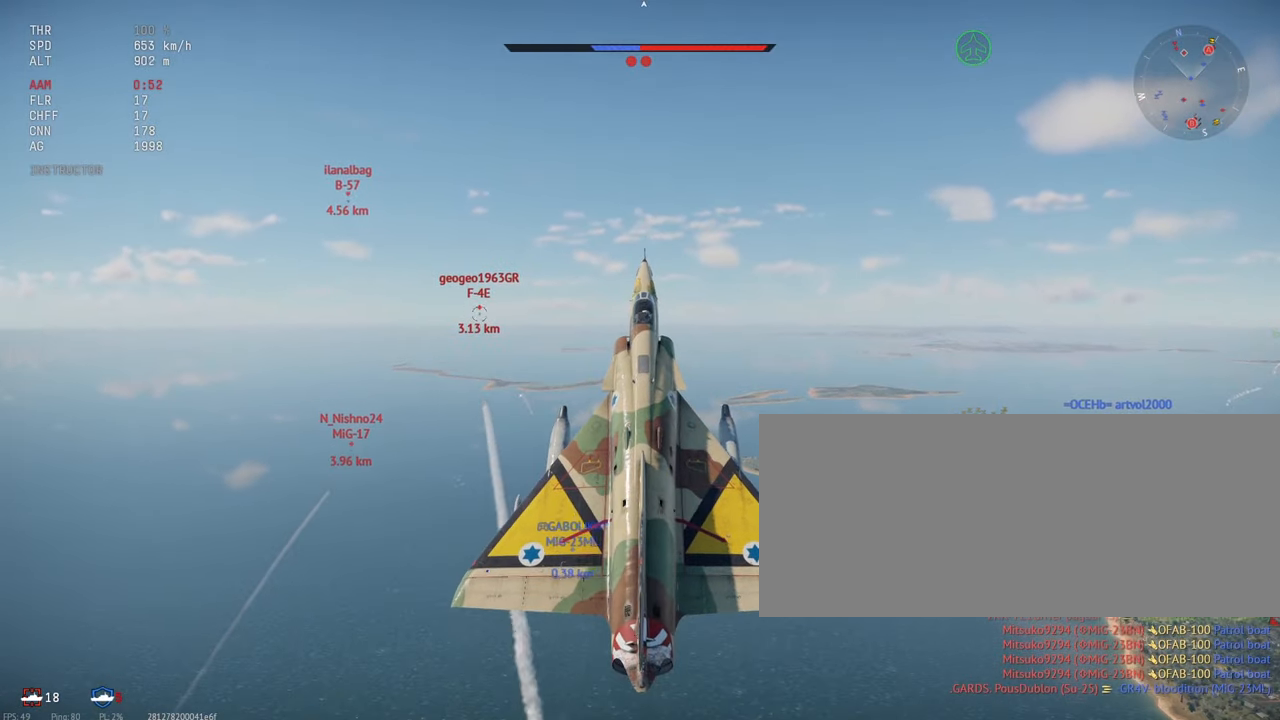
{"keys": ["c"], "mouse": [], "events": [[17, "w", "up"], [333, "w", "down"], [467, "w", "up"]]}
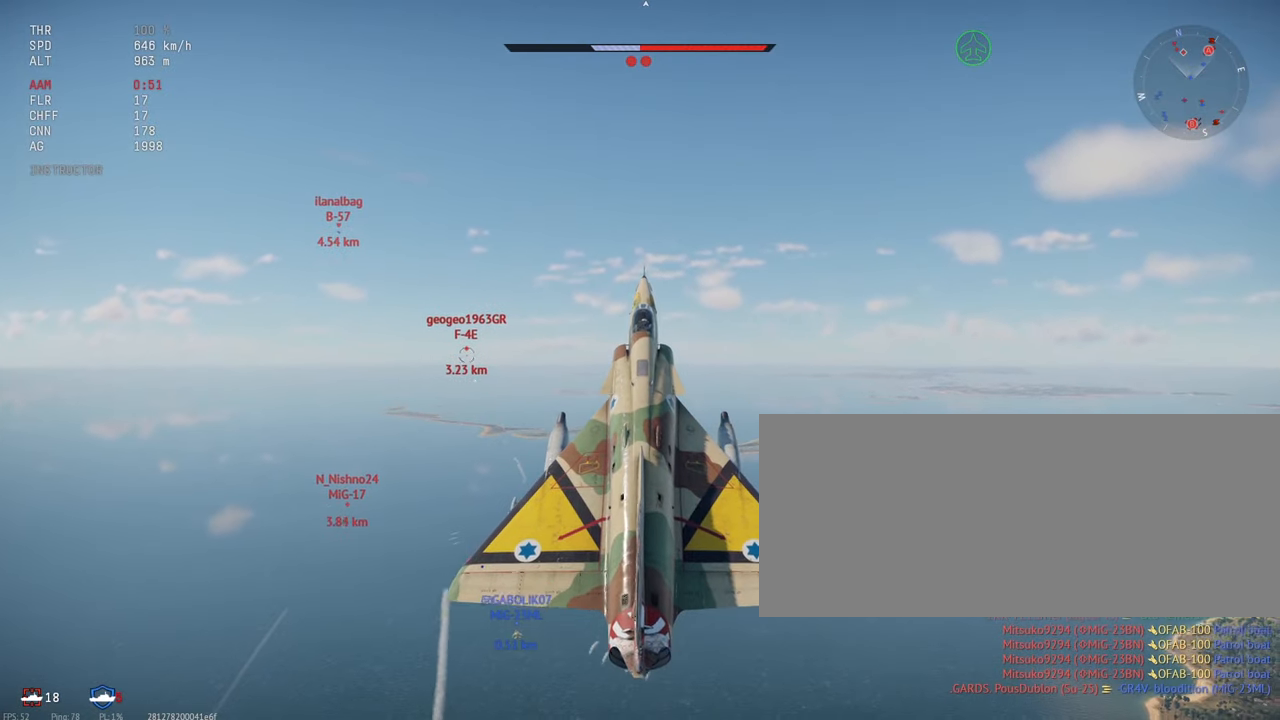
{"keys": ["c", "w"], "mouse": [], "events": [[50, "w", "down"], [200, "w", "up"], [283, "w", "down"], [400, "w", "up"], [500, "w", "down"]]}
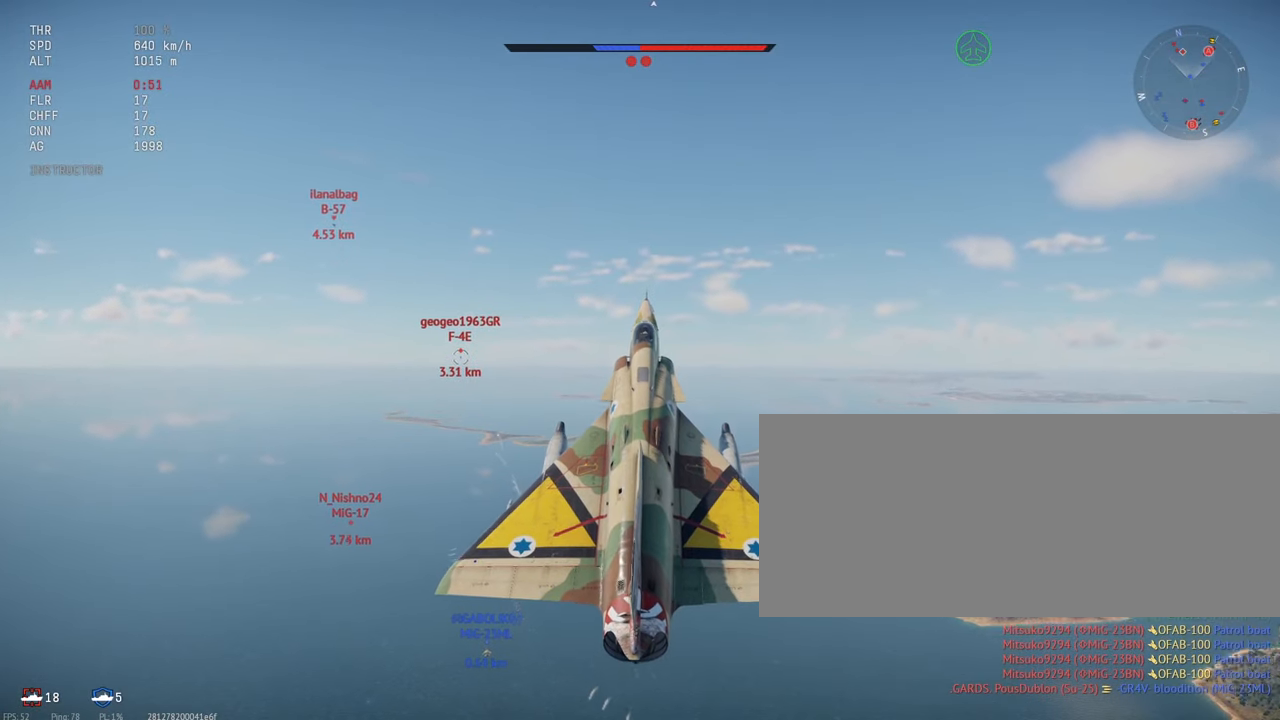
{"keys": ["c", "w"], "mouse": [], "events": [[100, "w", "up"], [450, "w", "down"]]}
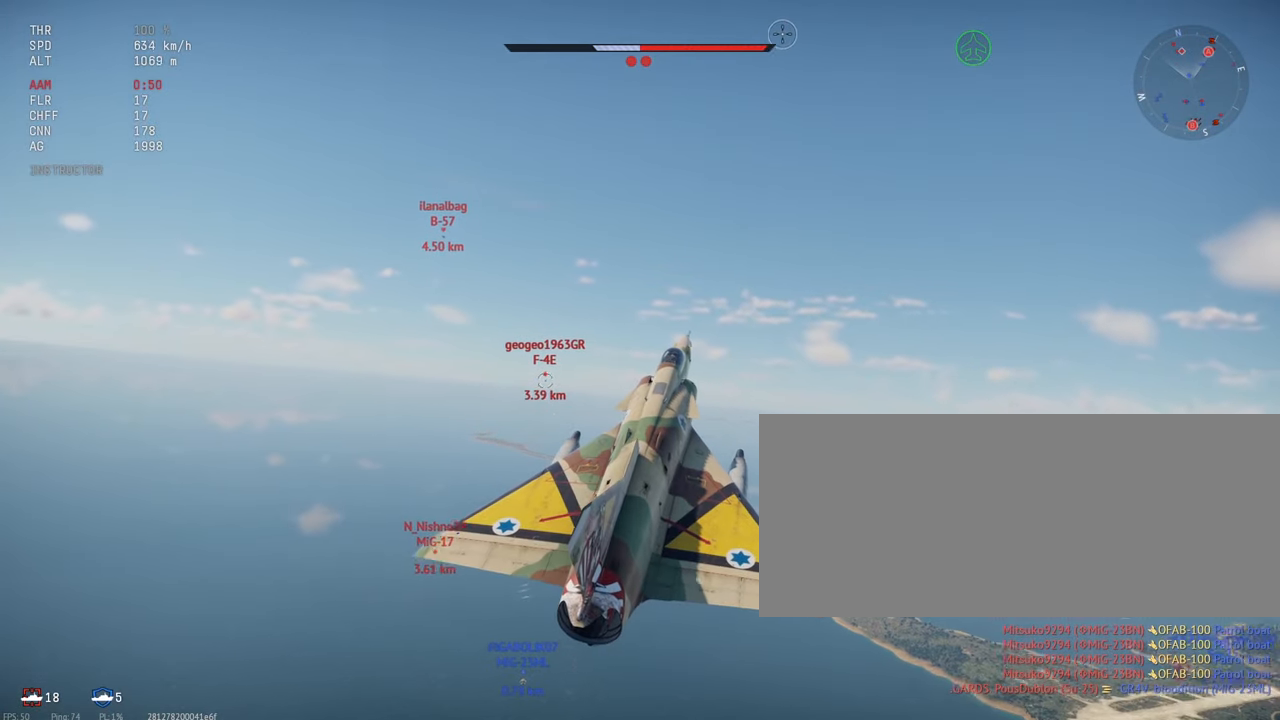
{"keys": ["c"], "mouse": [], "events": [[67, "w", "up"], [150, "w", "down"], [267, "w", "up"]]}
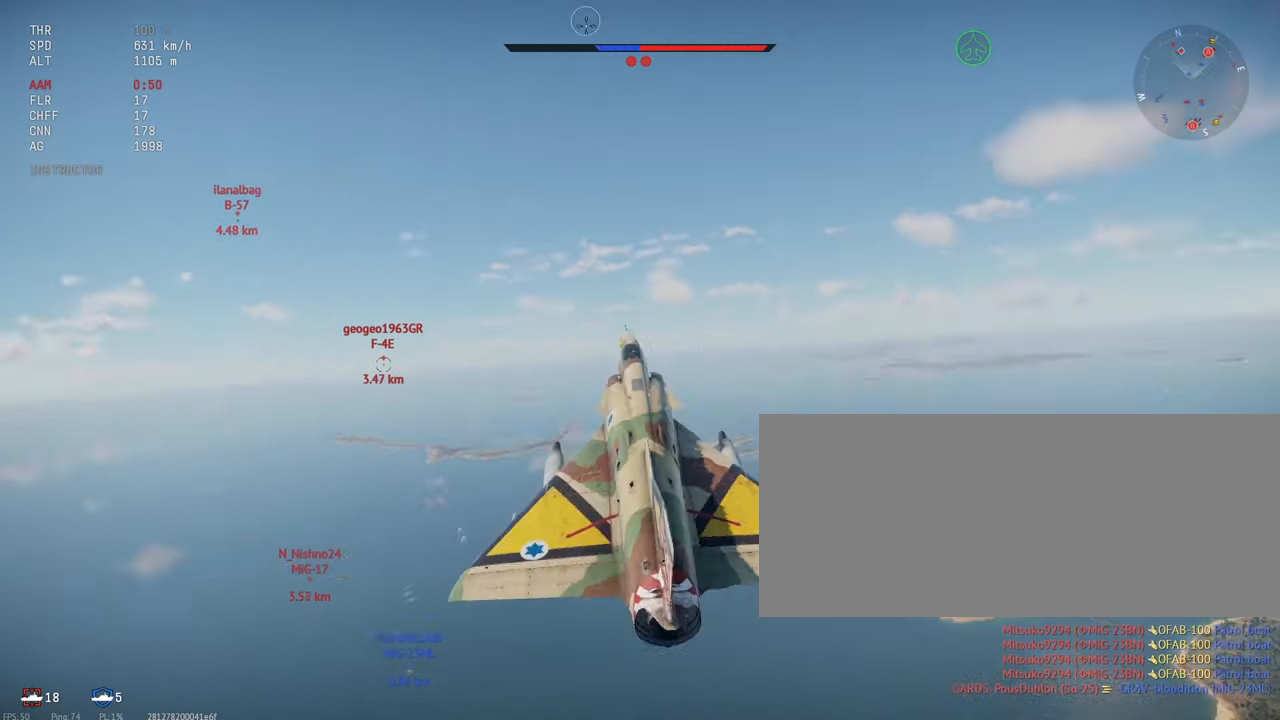
{"keys": ["c"], "mouse": [], "events": []}
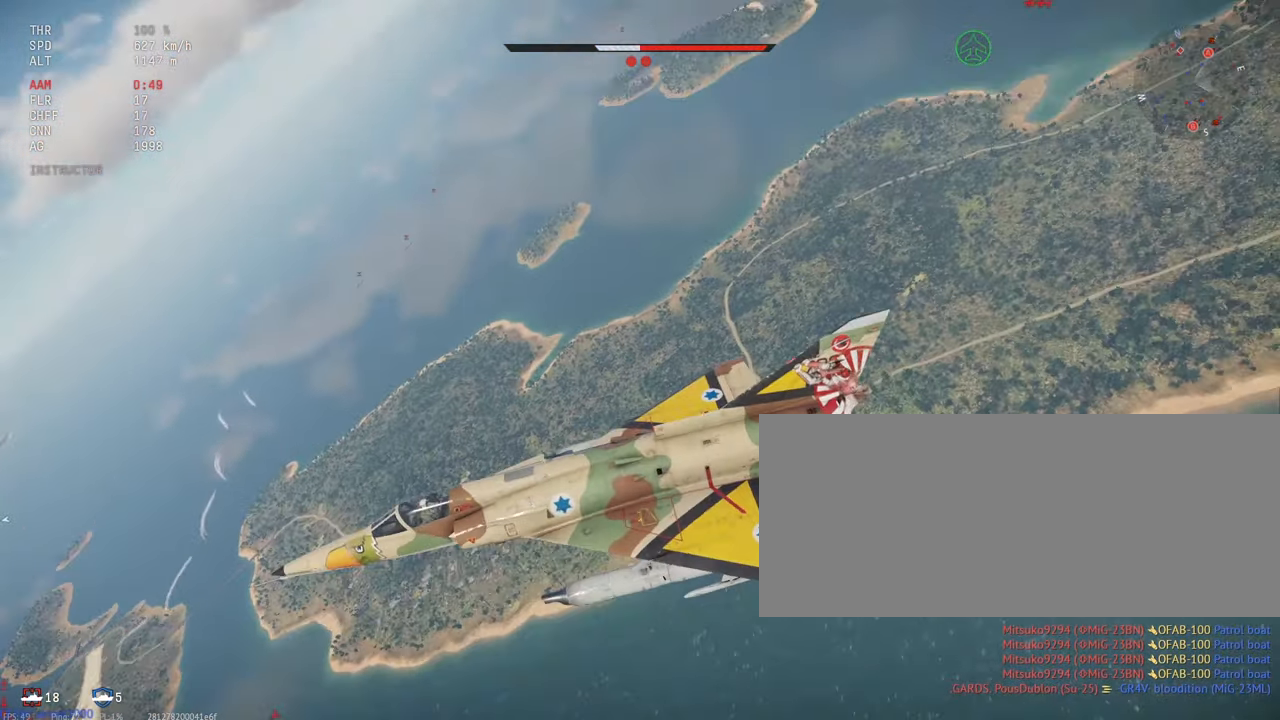
{"keys": ["c"], "mouse": [], "events": []}
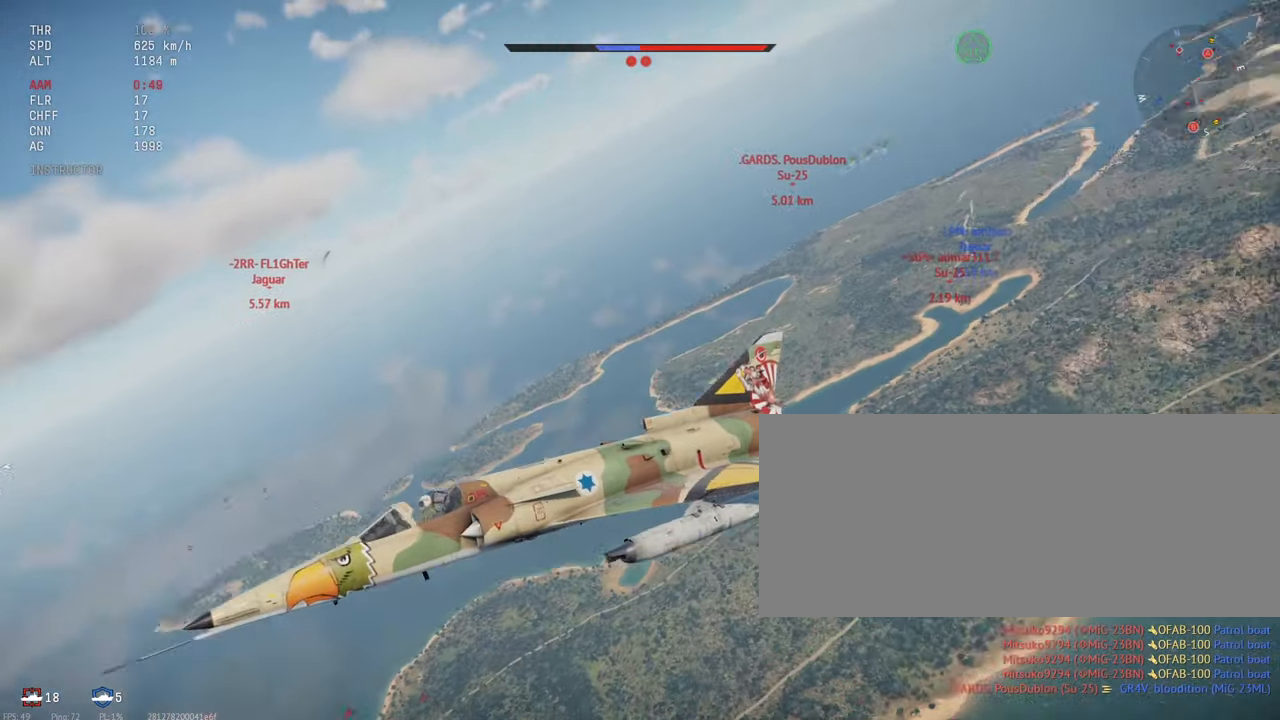
{"keys": ["c"], "mouse": [], "events": []}
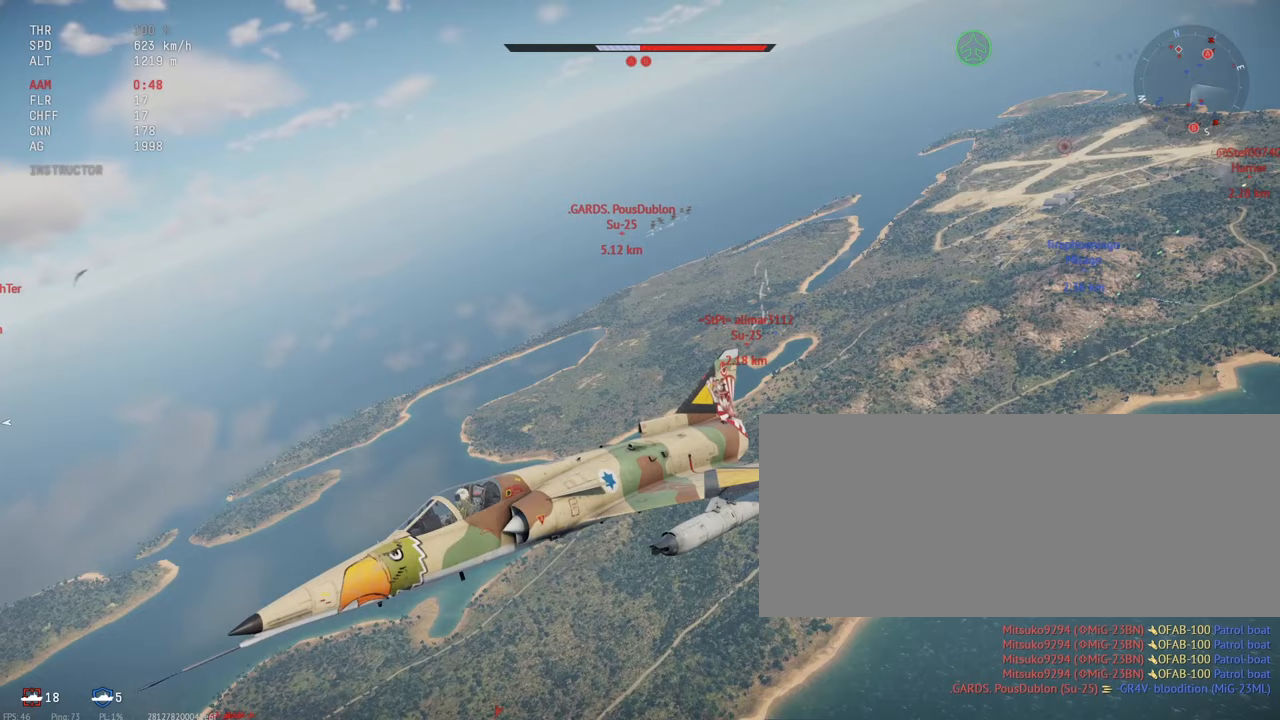
{"keys": ["c", "w"], "mouse": [], "events": [[433, "w", "down"]]}
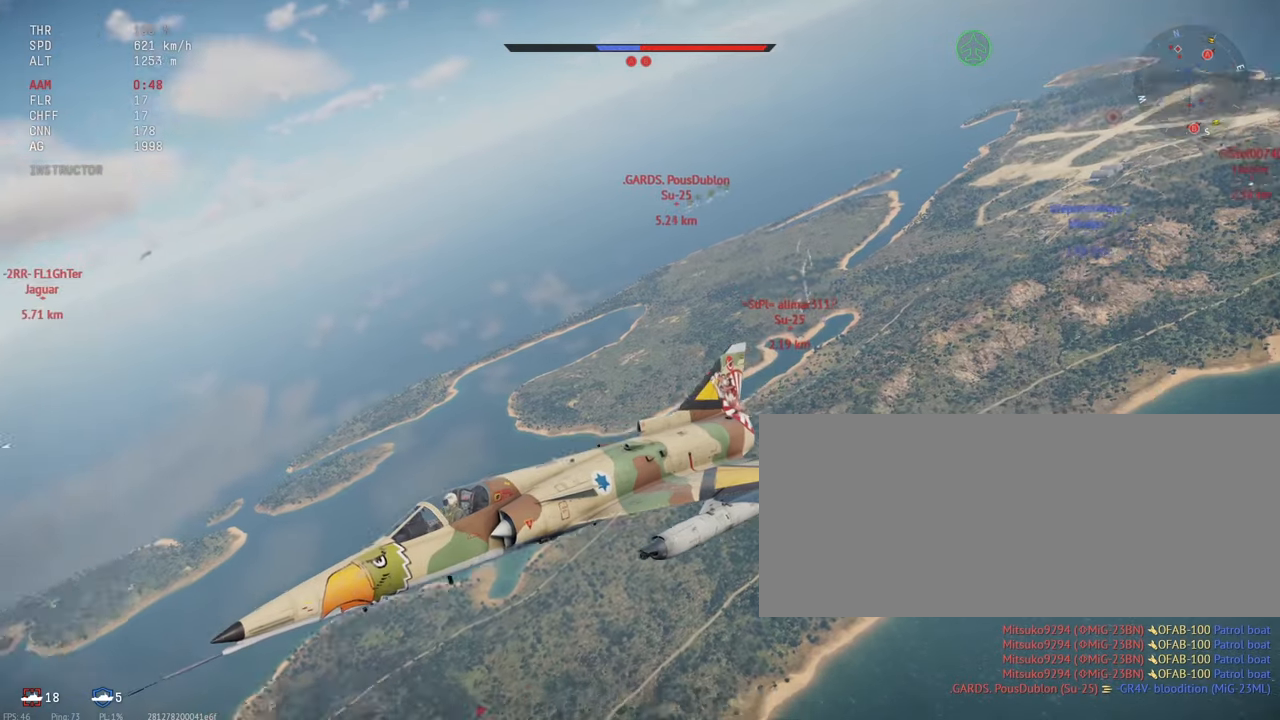
{"keys": ["c"], "mouse": [], "events": [[50, "w", "up"], [367, "w", "down"], [500, "w", "up"]]}
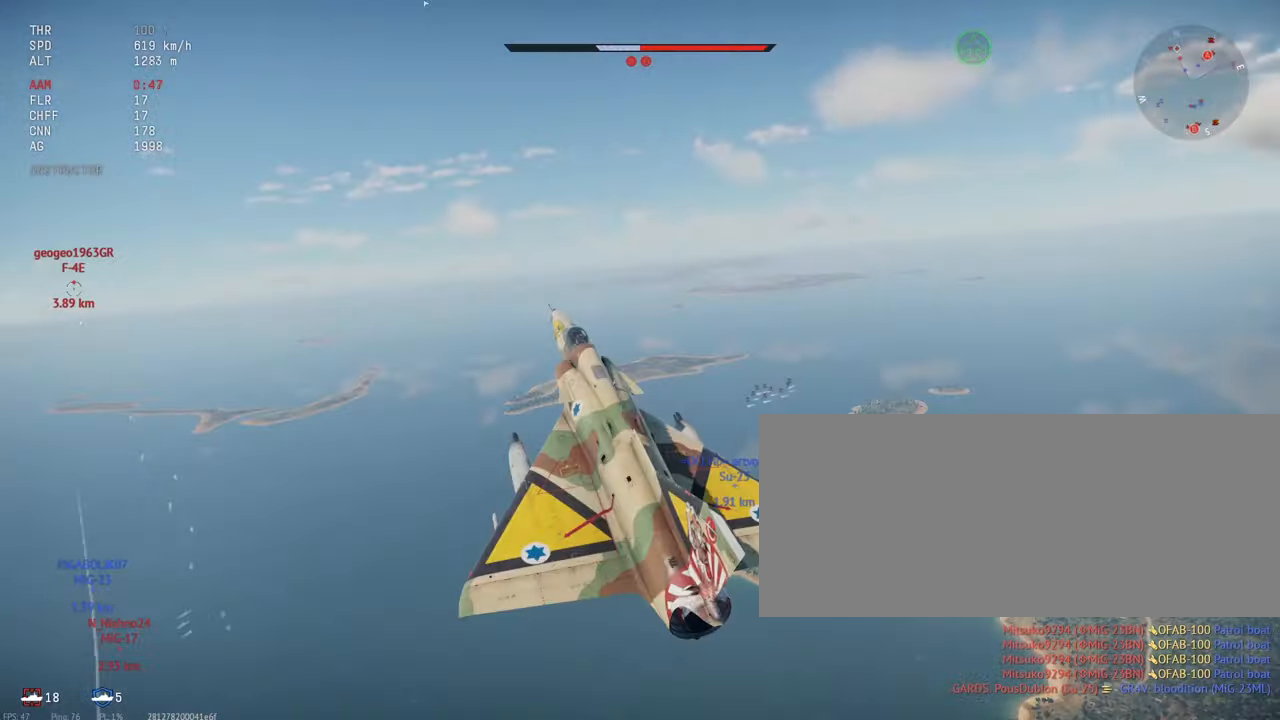
{"keys": ["c"], "mouse": [], "events": [[133, "w", "down"], [200, "w", "up"], [300, "w", "down"], [450, "w", "up"]]}
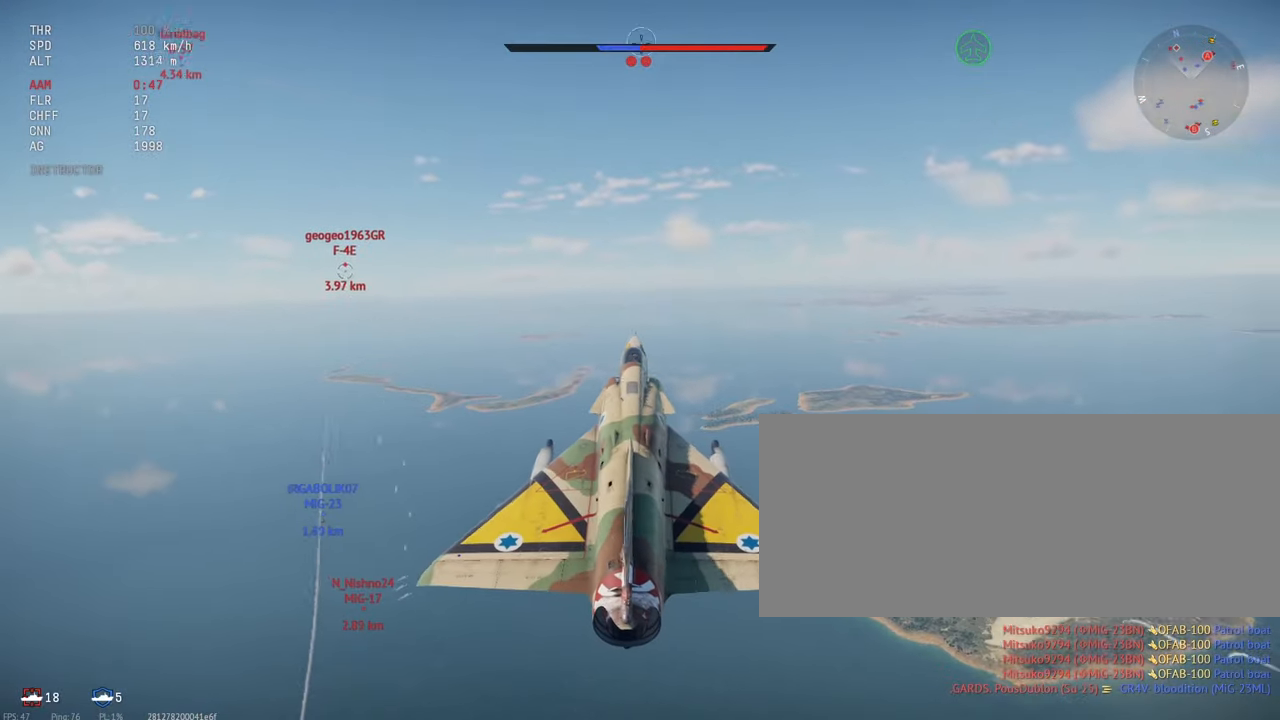
{"keys": [], "mouse": [], "events": [[33, "w", "down"], [150, "w", "up"], [317, "c", "up"]]}
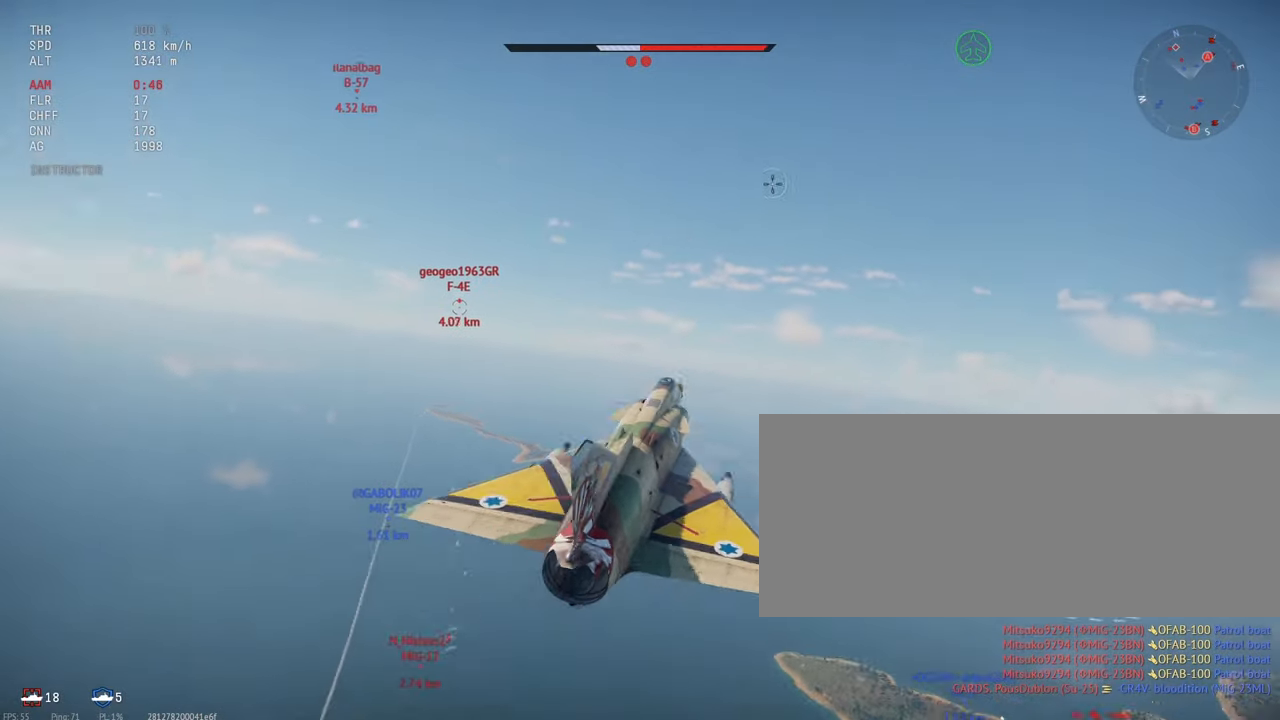
{"keys": [], "mouse": [], "events": []}
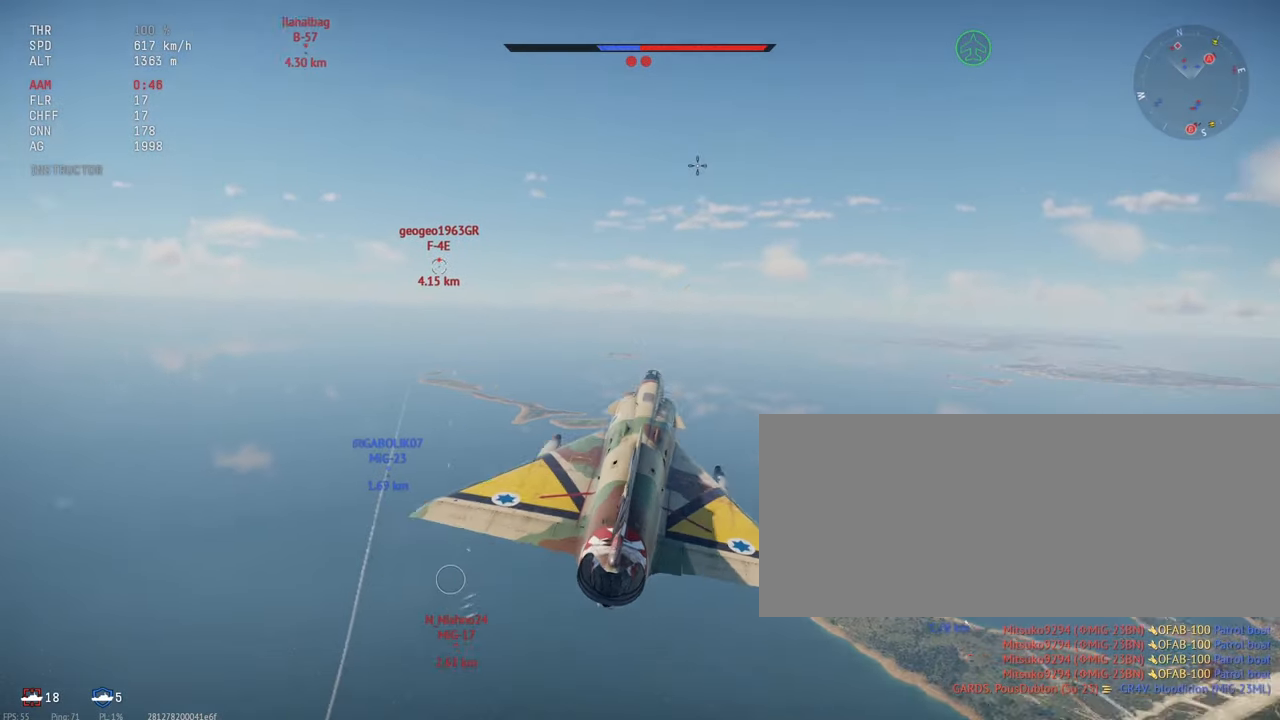
{"keys": [], "mouse": [], "events": [[300, "x", "down"], [333, "x", "up"]]}